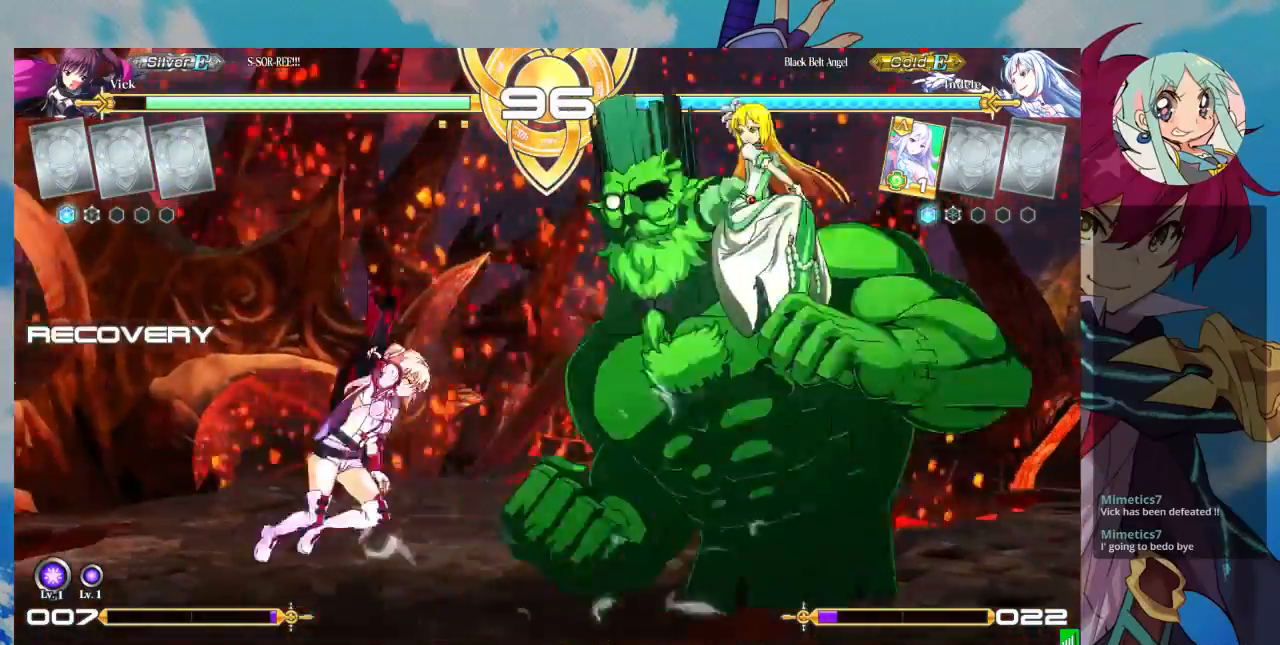
Gameplay with a controller (arcade stick); each line is a JSON object with the inputs held at the frame after it (dt_ms = milliseconds from this image to that frame). "events" lists button and stick changes between this image and that frame as [ms after this image, input, new state], when the widget could be followed in between. Not read: L3 R3.
{"dt_ms": 1000, "buttons": [], "left_stick": "center"}
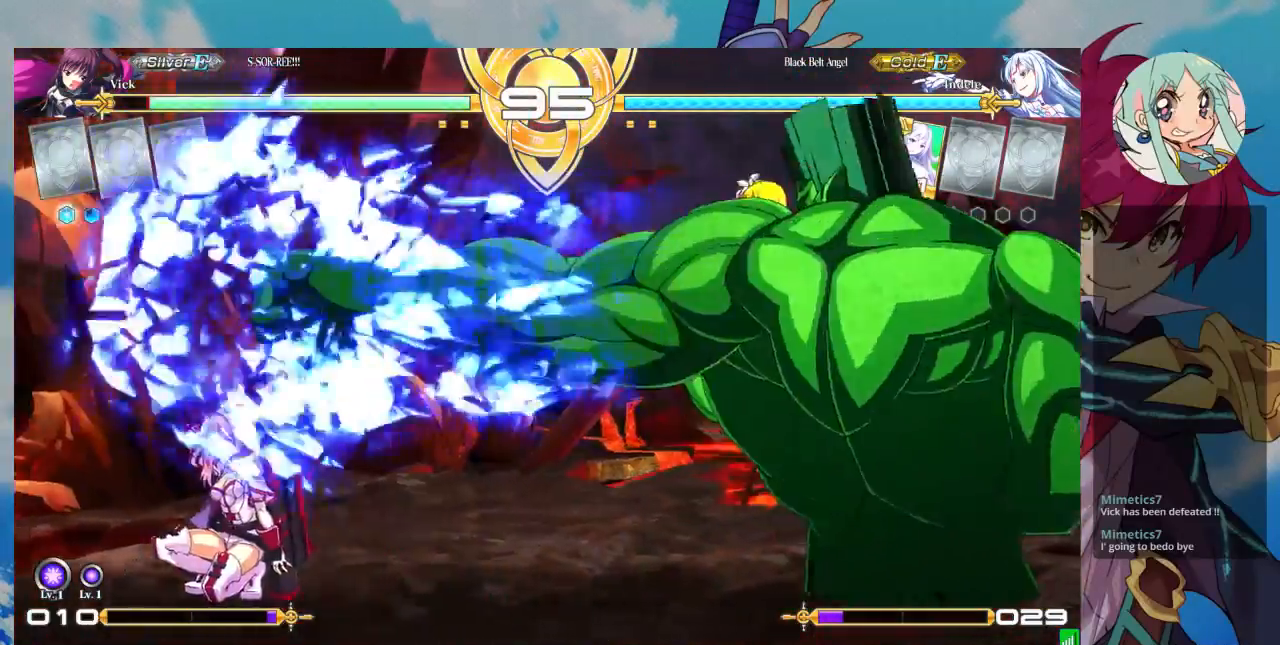
{"dt_ms": 500, "buttons": ["SQUARE"], "left_stick": "down", "events": [[100, "left_stick", "right"], [467, "left_stick", "down"], [500, "SQUARE", "down"]]}
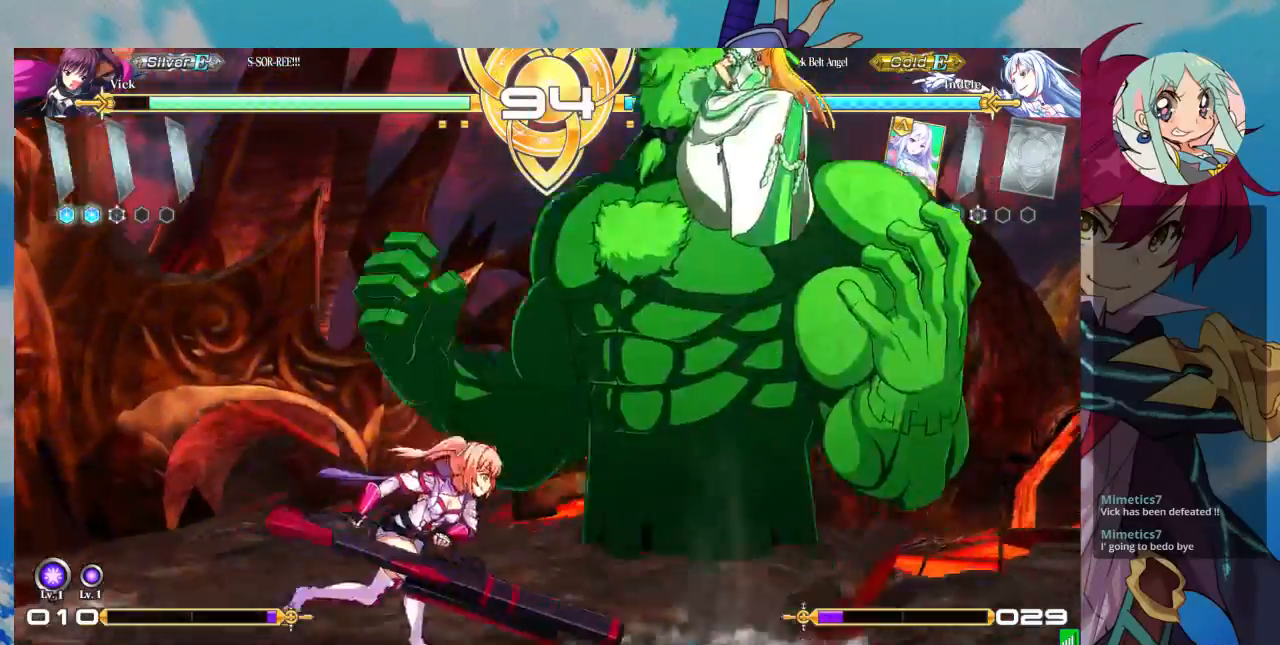
{"dt_ms": 500, "buttons": [], "left_stick": "right", "events": [[33, "left_stick", "down-left"], [167, "SQUARE", "up"], [167, "TRIANGLE", "down"], [267, "TRIANGLE", "up"], [367, "left_stick", "right"]]}
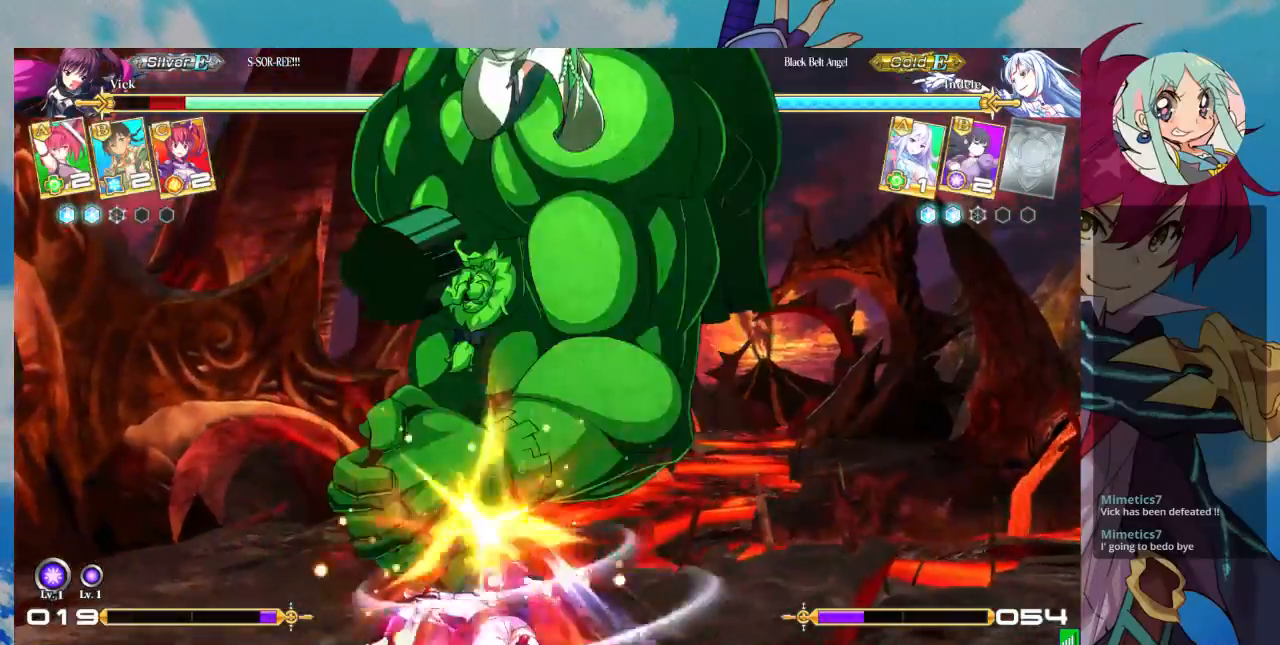
{"dt_ms": 500, "buttons": ["SQUARE"], "left_stick": "down-left", "events": [[133, "left_stick", "down-right"], [267, "left_stick", "down"], [367, "left_stick", "left"], [433, "SQUARE", "down"], [500, "left_stick", "down-left"]]}
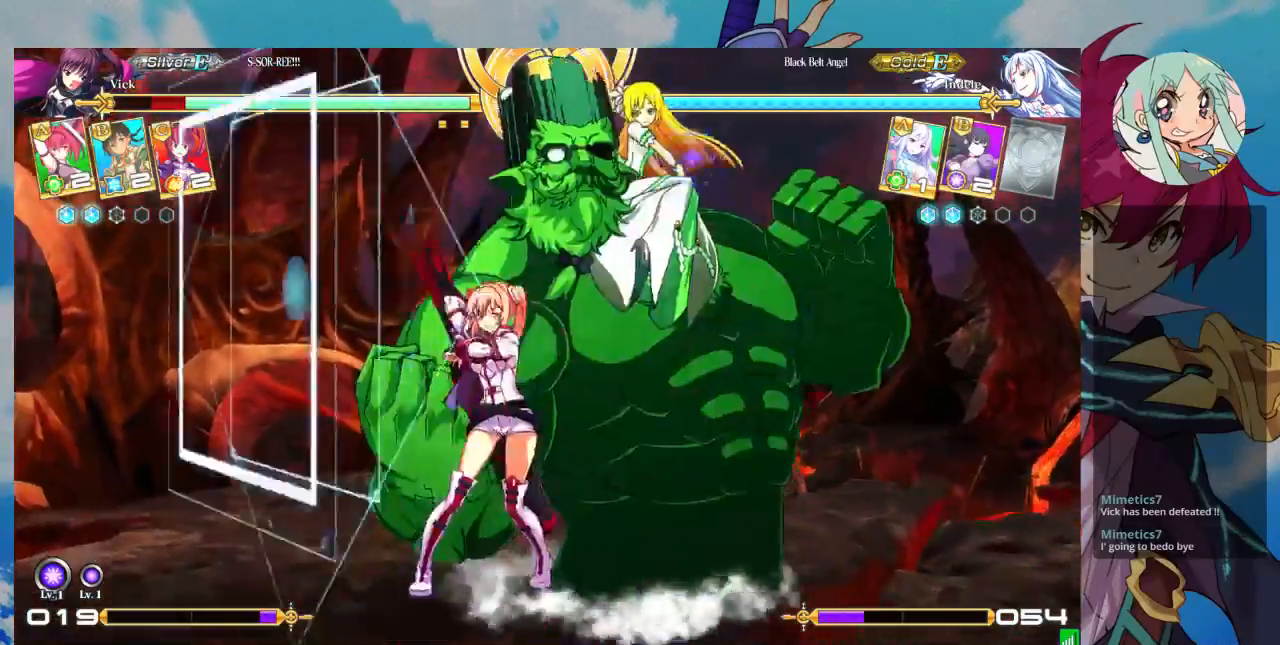
{"dt_ms": 500, "buttons": ["TRIANGLE"], "left_stick": "down-left", "events": [[167, "SQUARE", "up"], [267, "SQUARE", "down"], [400, "SQUARE", "up"], [500, "TRIANGLE", "down"]]}
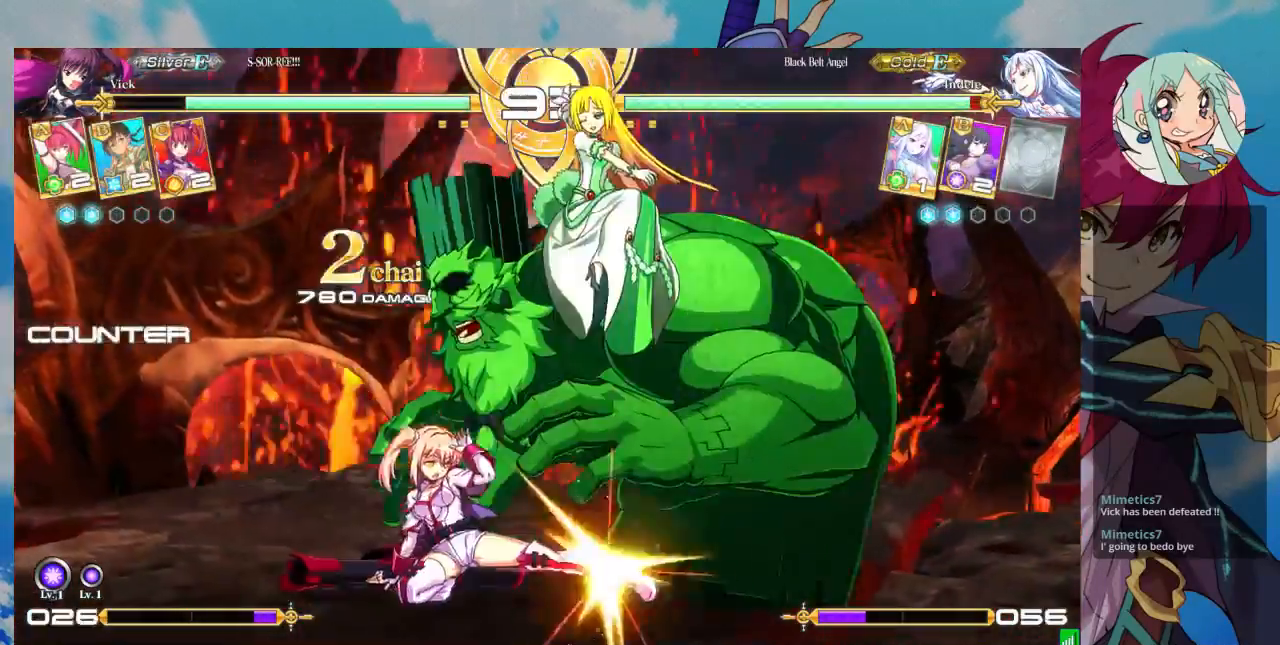
{"dt_ms": 500, "buttons": [], "left_stick": "center", "events": [[133, "TRIANGLE", "up"], [200, "left_stick", "center"], [367, "R1", "down"], [467, "R1", "up"]]}
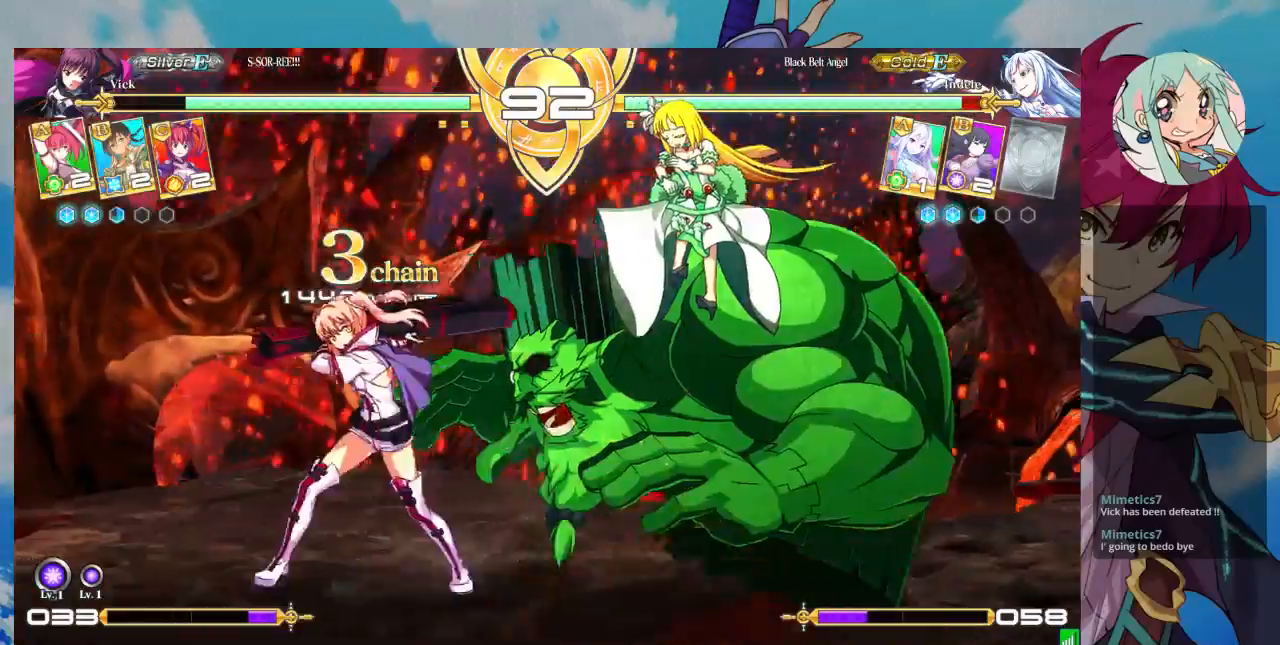
{"dt_ms": 500, "buttons": ["CROSS"], "left_stick": "center", "events": [[167, "left_stick", "down"], [267, "TRIANGLE", "down"], [300, "left_stick", "center"], [333, "TRIANGLE", "up"], [367, "left_stick", "down"], [467, "left_stick", "center"], [500, "CROSS", "down"]]}
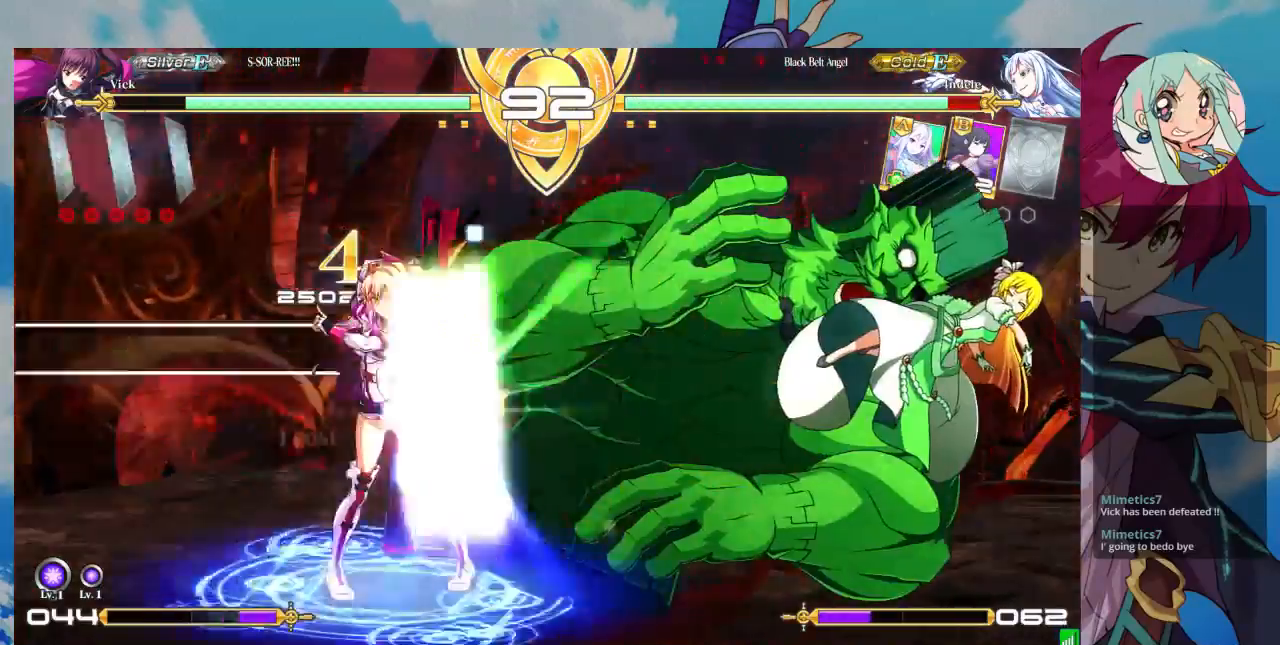
{"dt_ms": 500, "buttons": [], "left_stick": "center", "events": [[67, "CROSS", "up"], [133, "CROSS", "down"], [200, "CROSS", "up"], [267, "CROSS", "down"], [367, "CROSS", "up"]]}